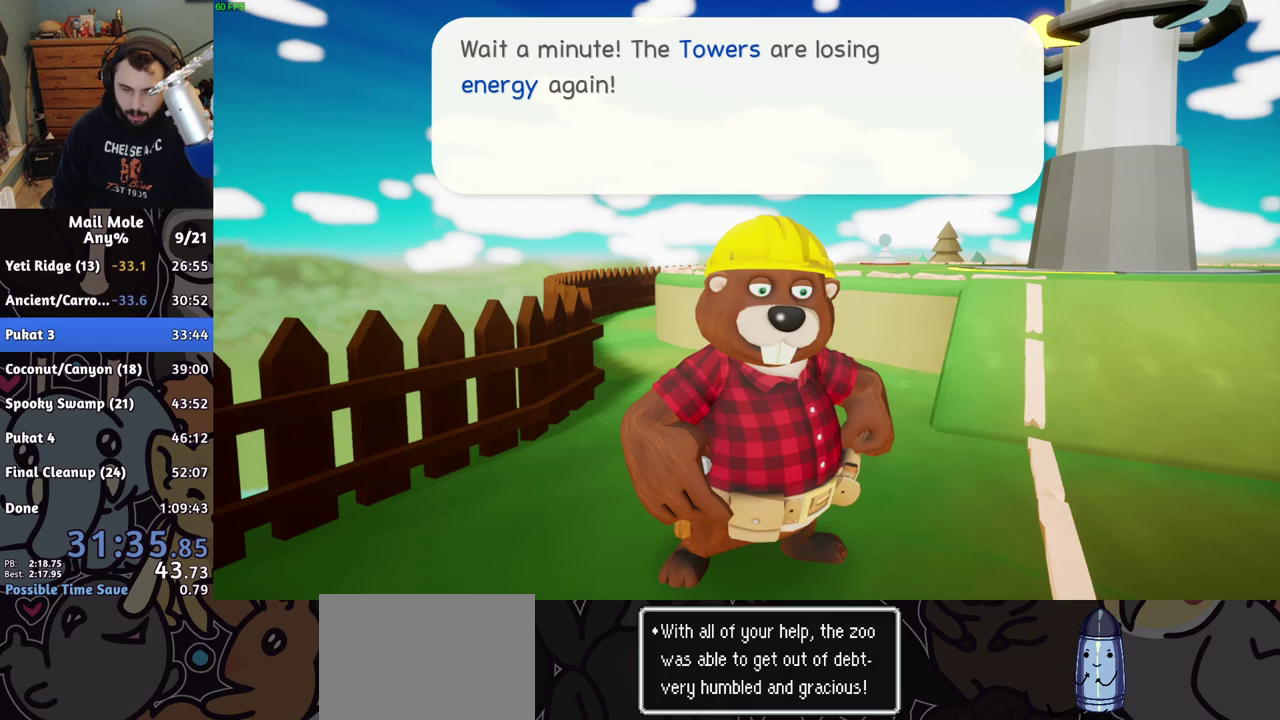
Gameplay with a controller (PlayStation layout); each line is a JSON object with the inputs held at the frame after it. "events" lists button and stick changes between this image and that frame as [ms after this image, input, new state], when the widget could be followed in between. Not read: L1 L2 R1 R2.
{"buttons": [], "left_stick": "down-right", "right_stick": "center", "events": [[83, "CROSS", "down"], [133, "CROSS", "up"], [217, "CROSS", "down"], [283, "CROSS", "up"], [367, "CROSS", "down"], [433, "CROSS", "up"]]}
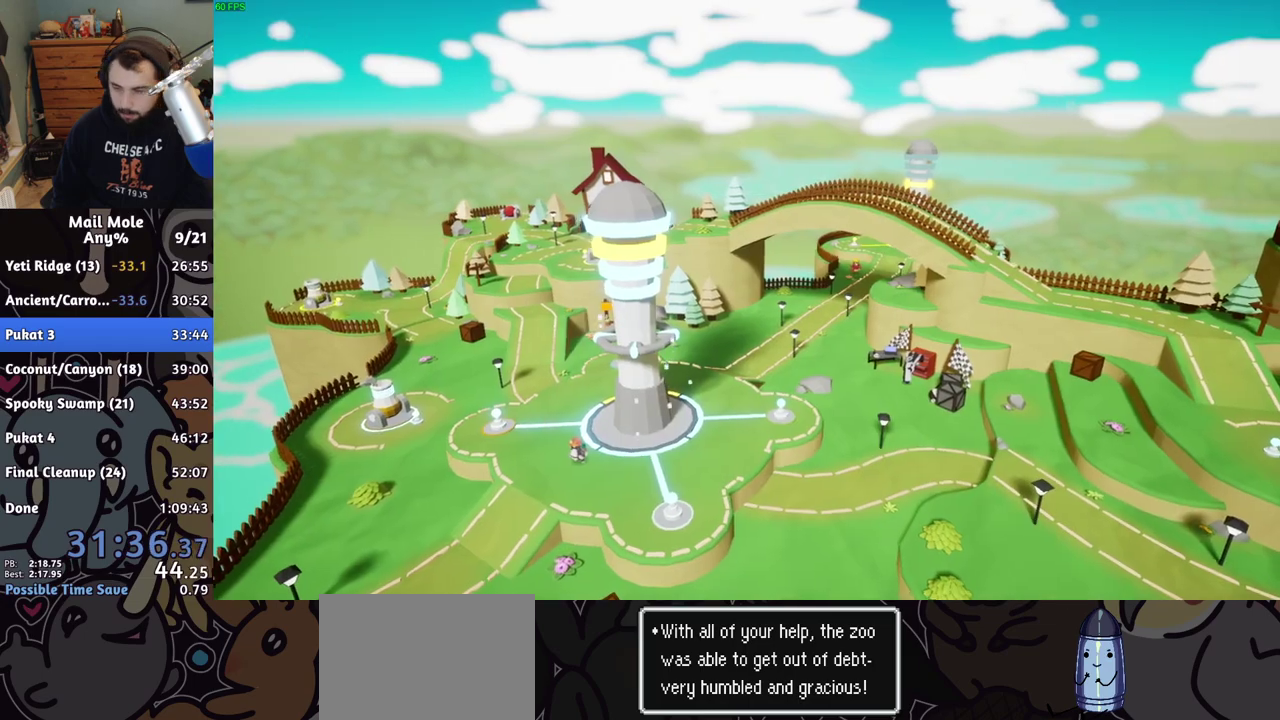
{"buttons": ["CROSS"], "left_stick": "down-right", "right_stick": "center", "events": [[17, "CROSS", "down"], [100, "CROSS", "up"], [183, "CROSS", "down"], [267, "CROSS", "up"], [333, "CROSS", "down"], [417, "CROSS", "up"], [483, "CROSS", "down"]]}
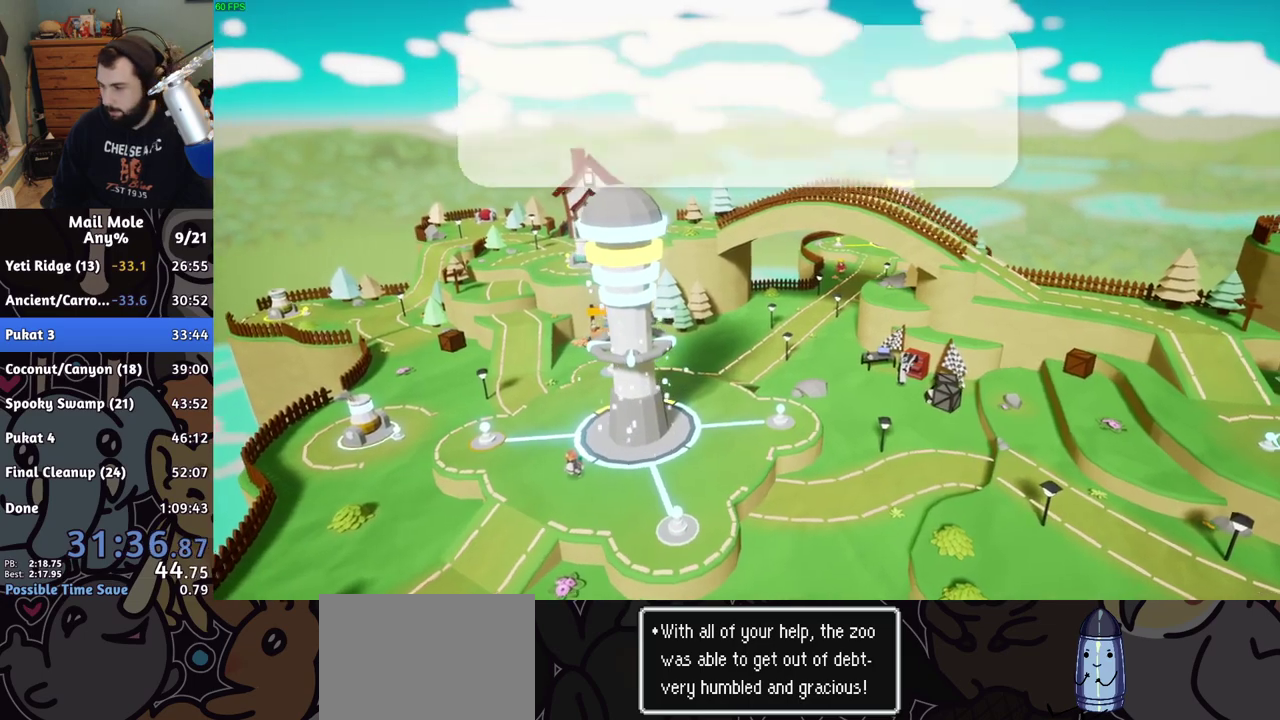
{"buttons": ["CROSS"], "left_stick": "down-right", "right_stick": "center", "events": [[67, "CROSS", "up"], [150, "CROSS", "down"], [233, "CROSS", "up"], [300, "CROSS", "down"], [383, "CROSS", "up"], [467, "CROSS", "down"]]}
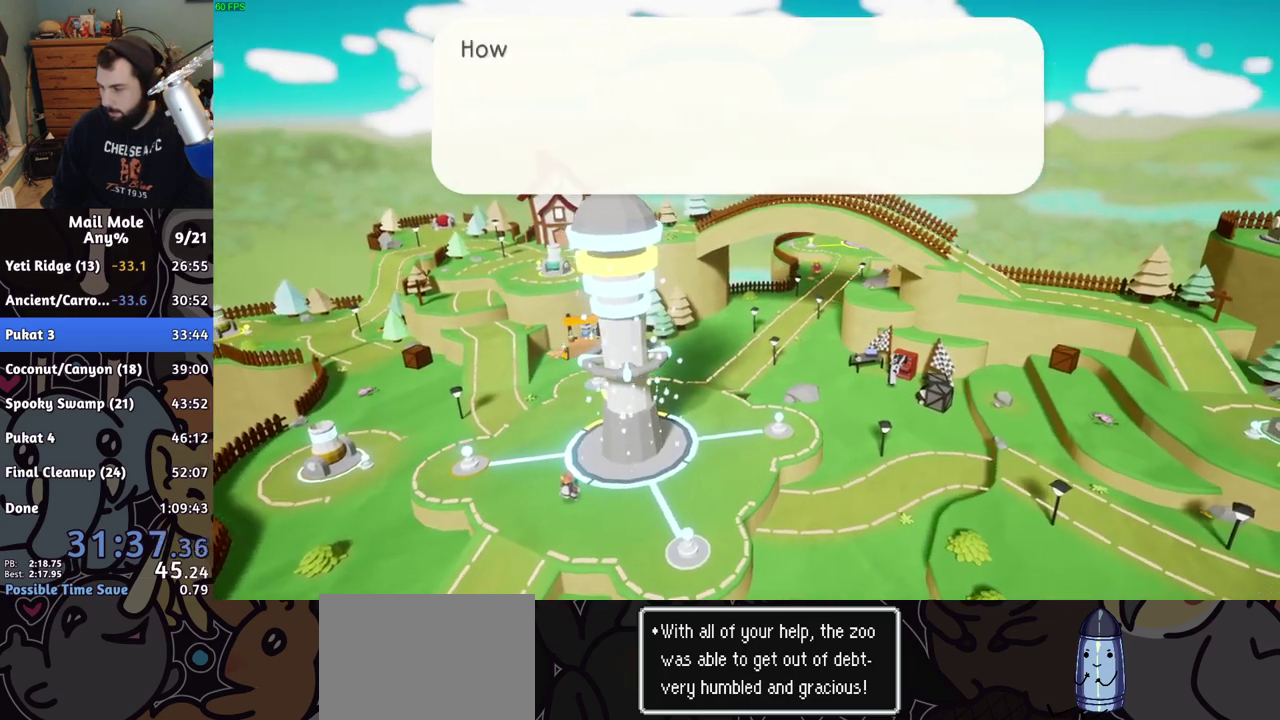
{"buttons": [], "left_stick": "down-right", "right_stick": "center", "events": [[33, "CROSS", "up"], [117, "CROSS", "down"], [183, "CROSS", "up"], [267, "CROSS", "down"], [317, "CROSS", "up"], [400, "CROSS", "down"], [467, "CROSS", "up"]]}
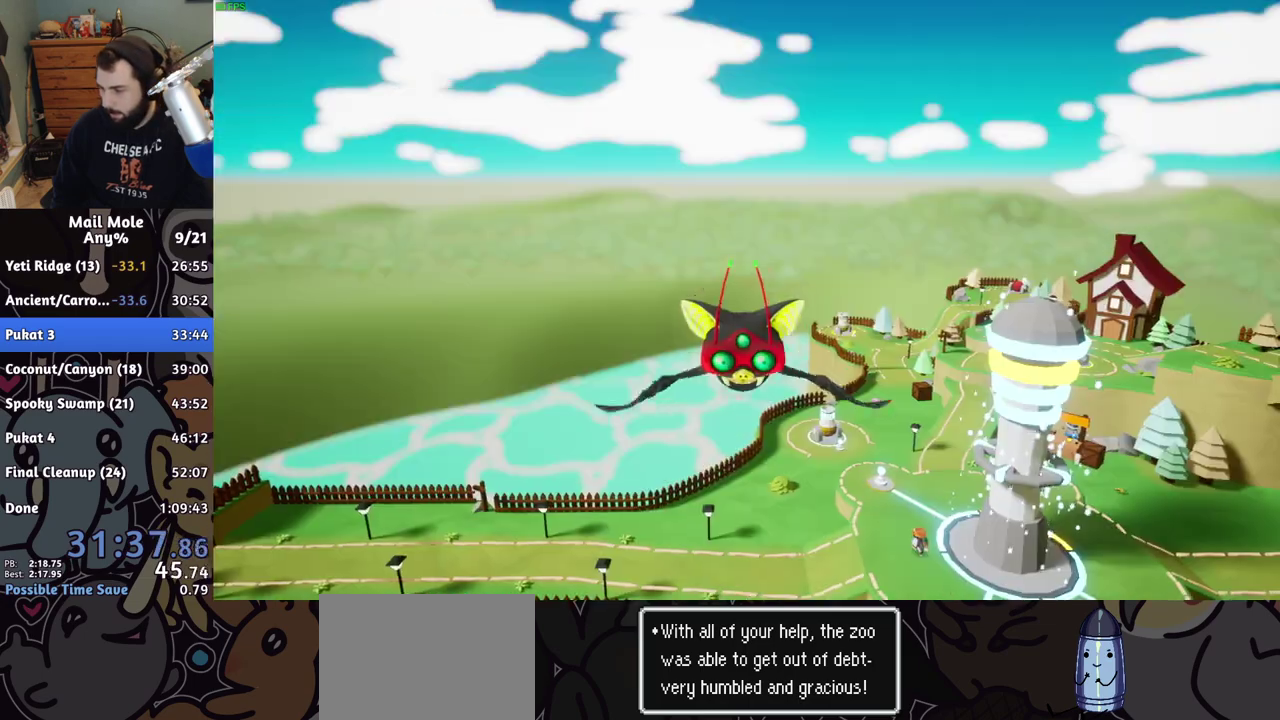
{"buttons": ["CROSS"], "left_stick": "down-right", "right_stick": "center", "events": [[50, "CROSS", "down"], [117, "CROSS", "up"], [200, "CROSS", "down"], [267, "CROSS", "up"], [350, "CROSS", "down"], [417, "CROSS", "up"], [500, "CROSS", "down"]]}
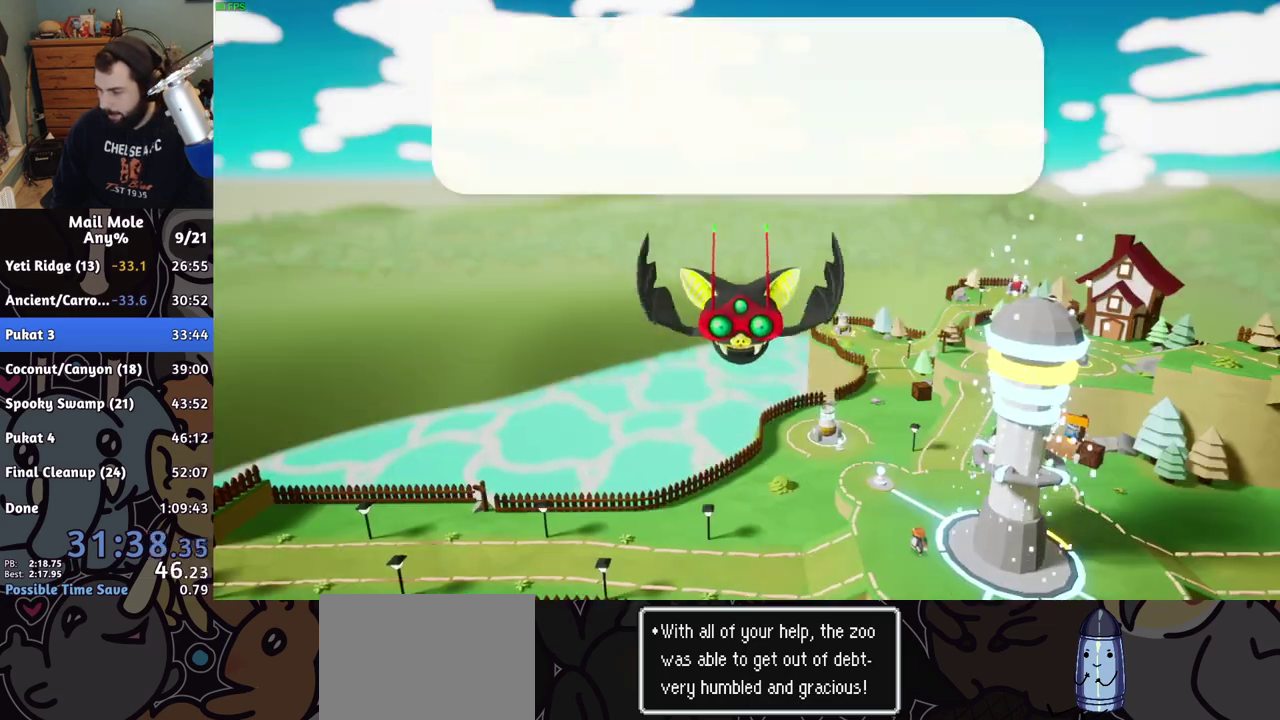
{"buttons": [], "left_stick": "down-right", "right_stick": "center", "events": [[50, "CROSS", "up"], [133, "CROSS", "down"], [200, "CROSS", "up"], [267, "CROSS", "down"], [333, "CROSS", "up"]]}
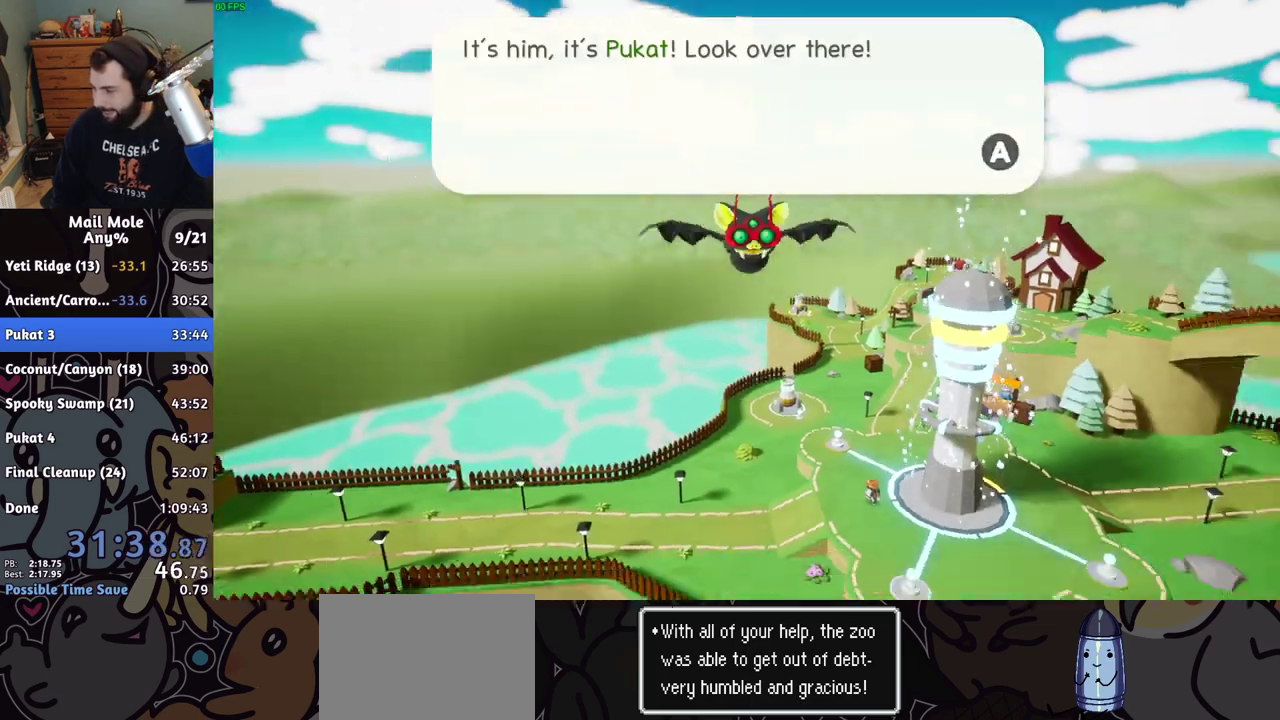
{"buttons": ["CROSS"], "left_stick": "down-right", "right_stick": "center", "events": [[17, "CROSS", "down"], [83, "CROSS", "up"], [167, "CROSS", "down"], [233, "CROSS", "up"], [317, "CROSS", "down"], [383, "CROSS", "up"], [467, "CROSS", "down"]]}
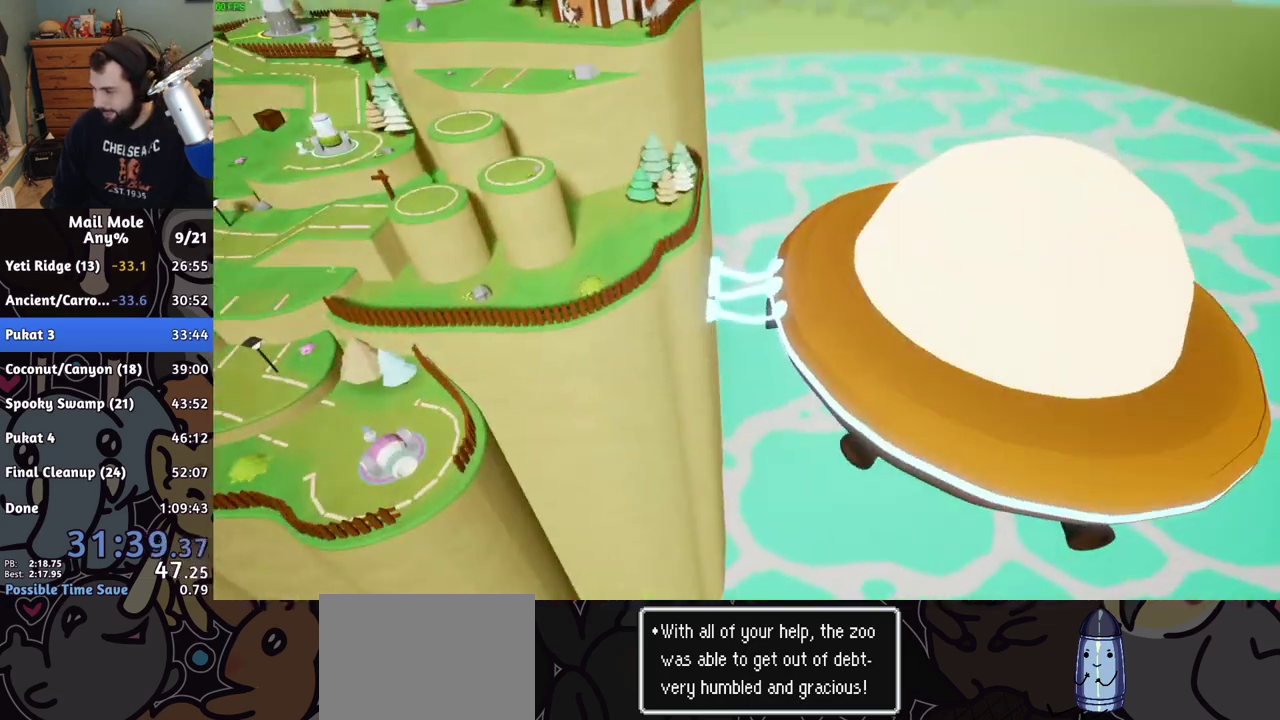
{"buttons": [], "left_stick": "center", "right_stick": "center", "events": [[33, "CROSS", "up"], [33, "left_stick", "right"], [83, "left_stick", "center"]]}
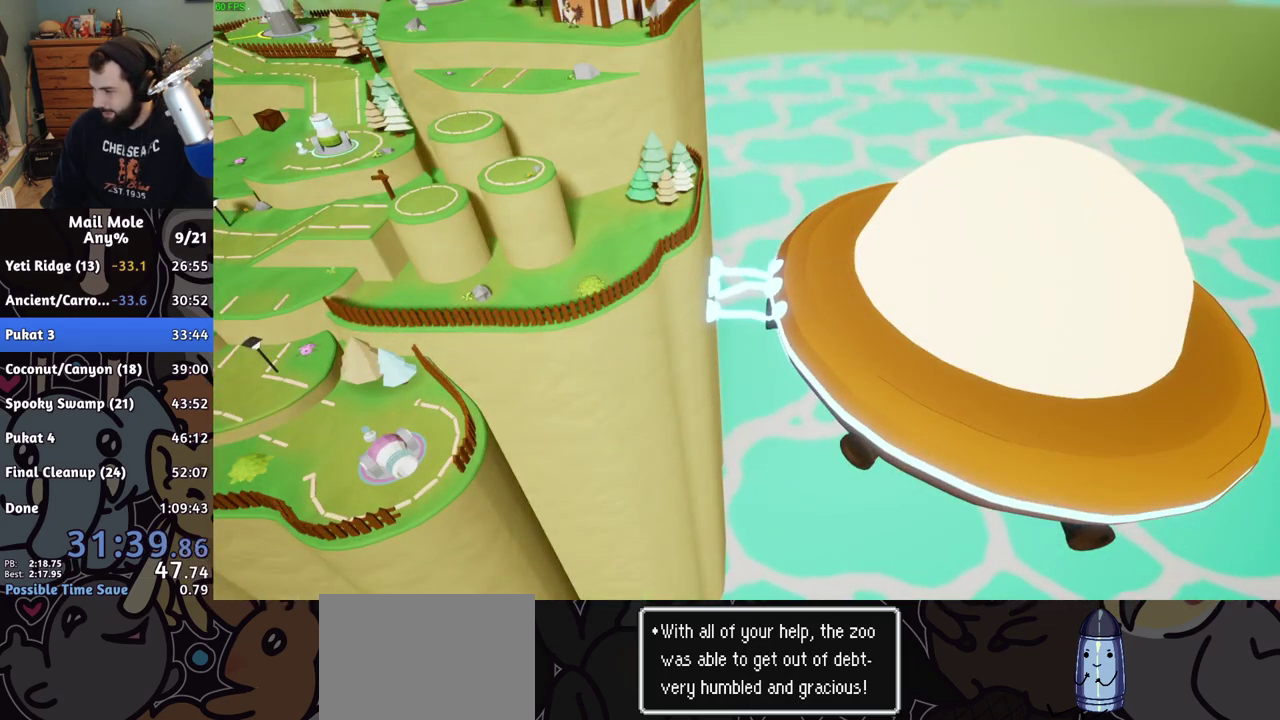
{"buttons": [], "left_stick": "center", "right_stick": "center", "events": []}
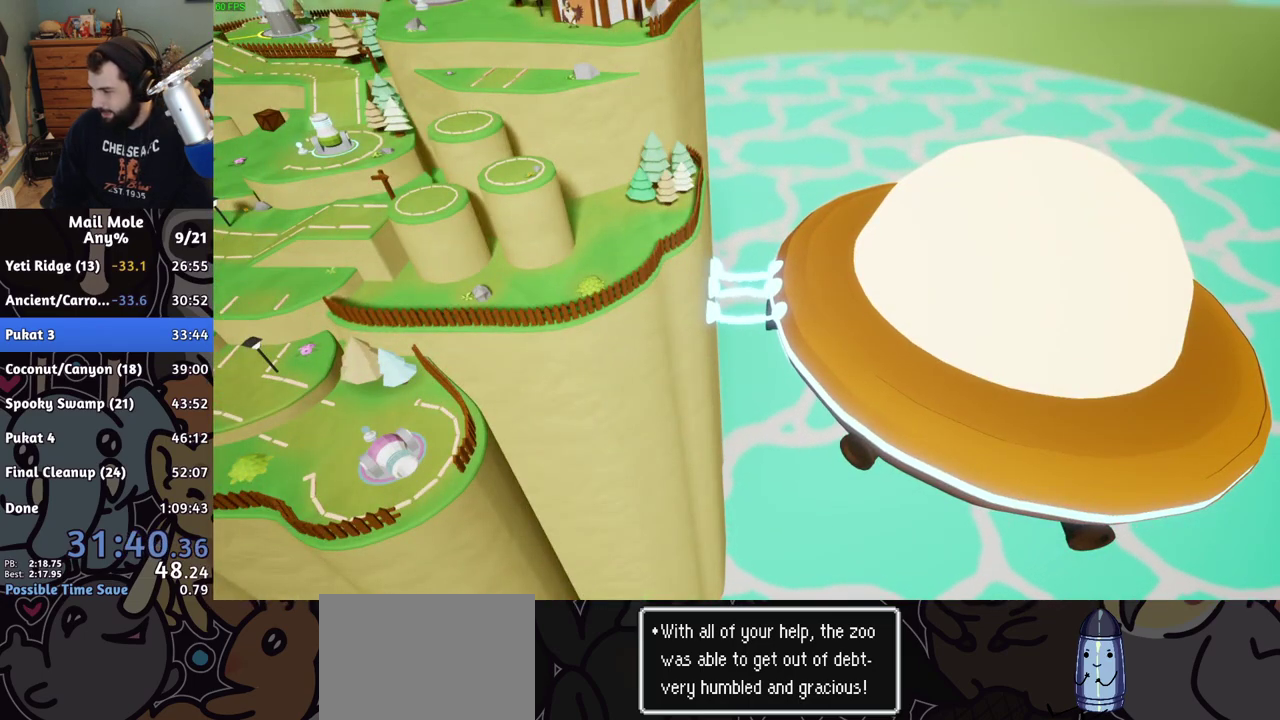
{"buttons": [], "left_stick": "center", "right_stick": "center", "events": []}
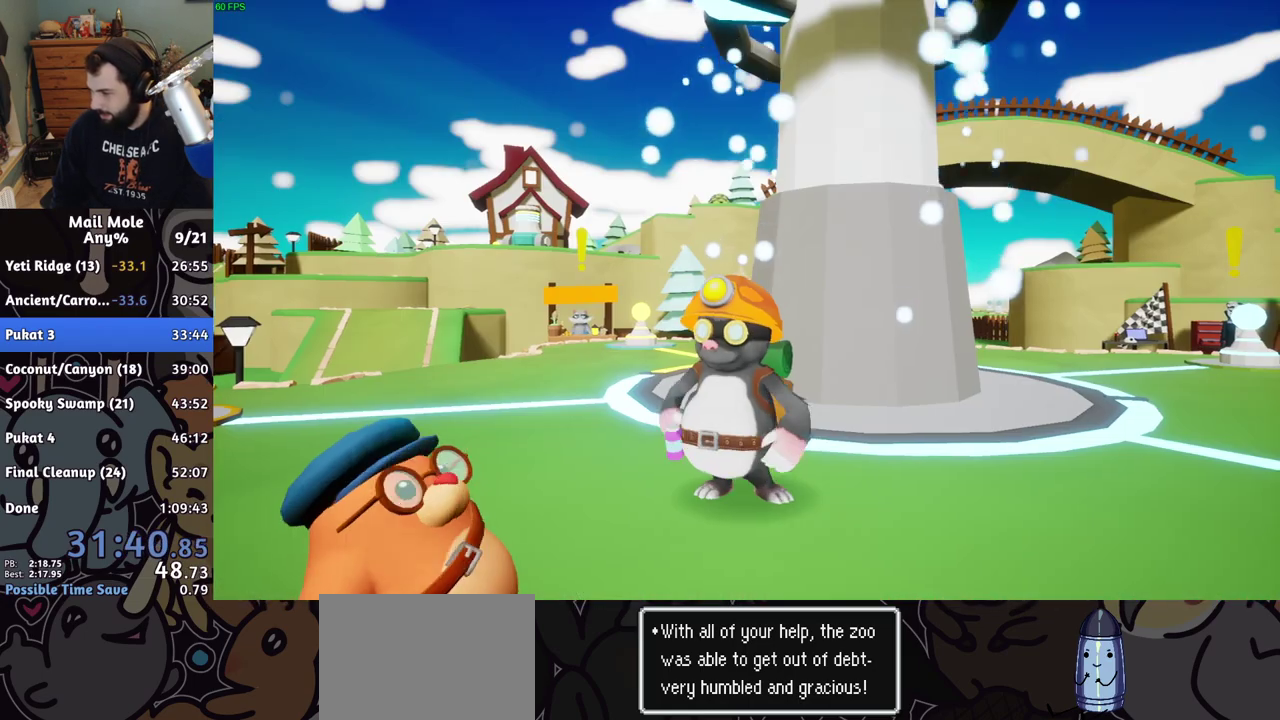
{"buttons": ["CROSS"], "left_stick": "right", "right_stick": "center", "events": [[317, "CROSS", "down"], [367, "left_stick", "right"], [383, "CROSS", "up"], [467, "CROSS", "down"]]}
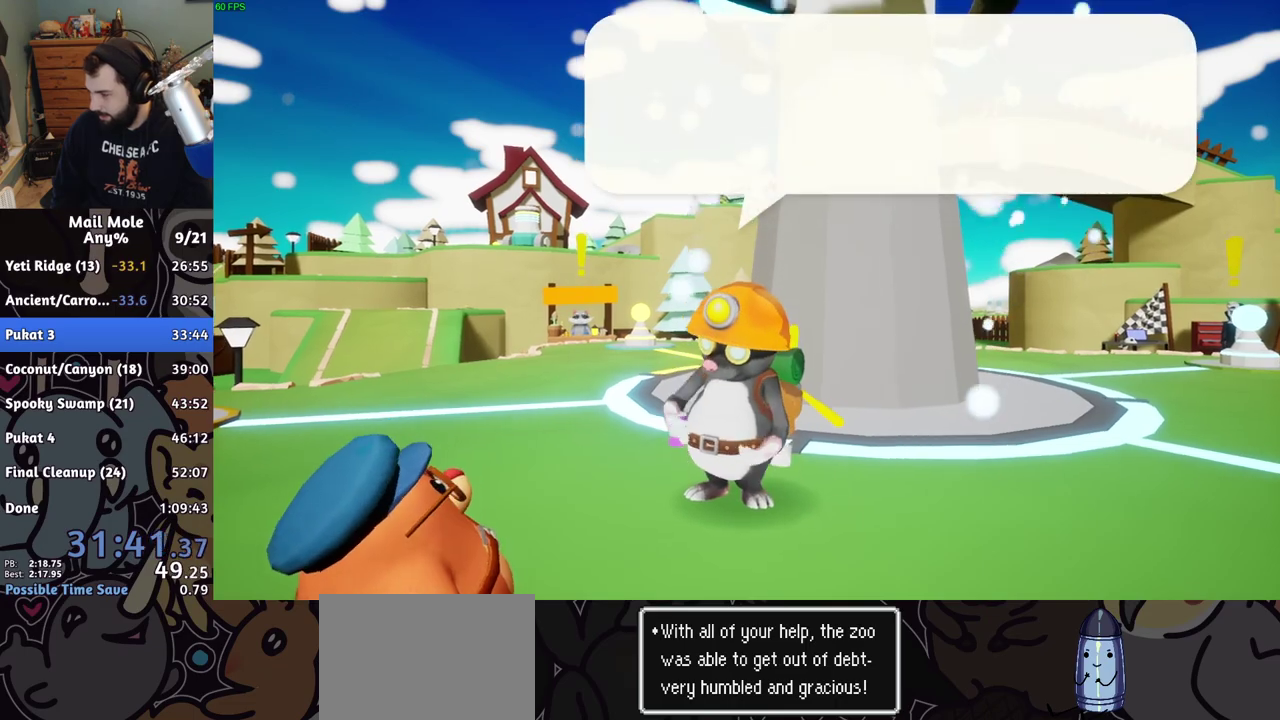
{"buttons": [], "left_stick": "right", "right_stick": "center", "events": [[17, "CROSS", "up"], [100, "CROSS", "down"], [167, "CROSS", "up"], [250, "CROSS", "down"], [300, "CROSS", "up"], [383, "CROSS", "down"], [450, "CROSS", "up"]]}
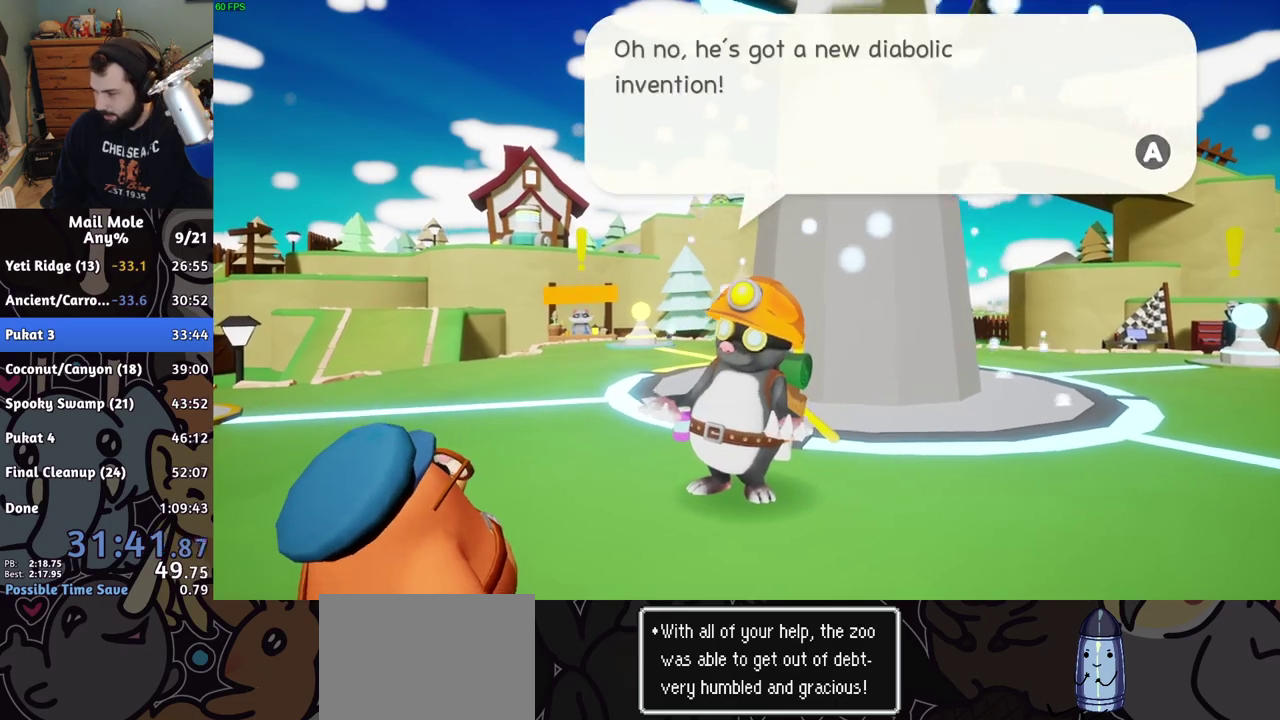
{"buttons": ["CROSS"], "left_stick": "right", "right_stick": "center", "events": [[33, "CROSS", "down"], [83, "CROSS", "up"], [167, "CROSS", "down"], [233, "CROSS", "up"], [317, "CROSS", "down"], [383, "CROSS", "up"], [467, "CROSS", "down"]]}
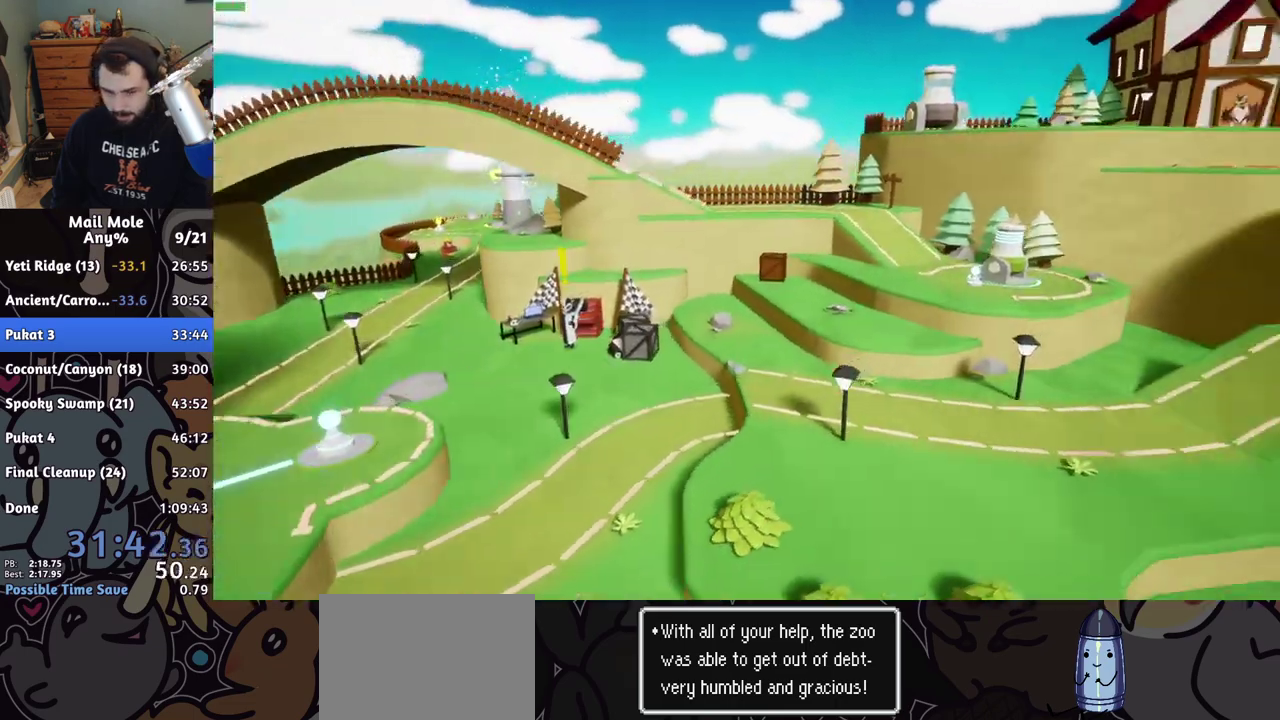
{"buttons": [], "left_stick": "center", "right_stick": "center", "events": [[33, "CROSS", "up"], [117, "CROSS", "down"], [183, "CROSS", "up"], [267, "CROSS", "down"], [333, "left_stick", "center"], [350, "CROSS", "up"], [450, "CROSS", "down"], [500, "CROSS", "up"]]}
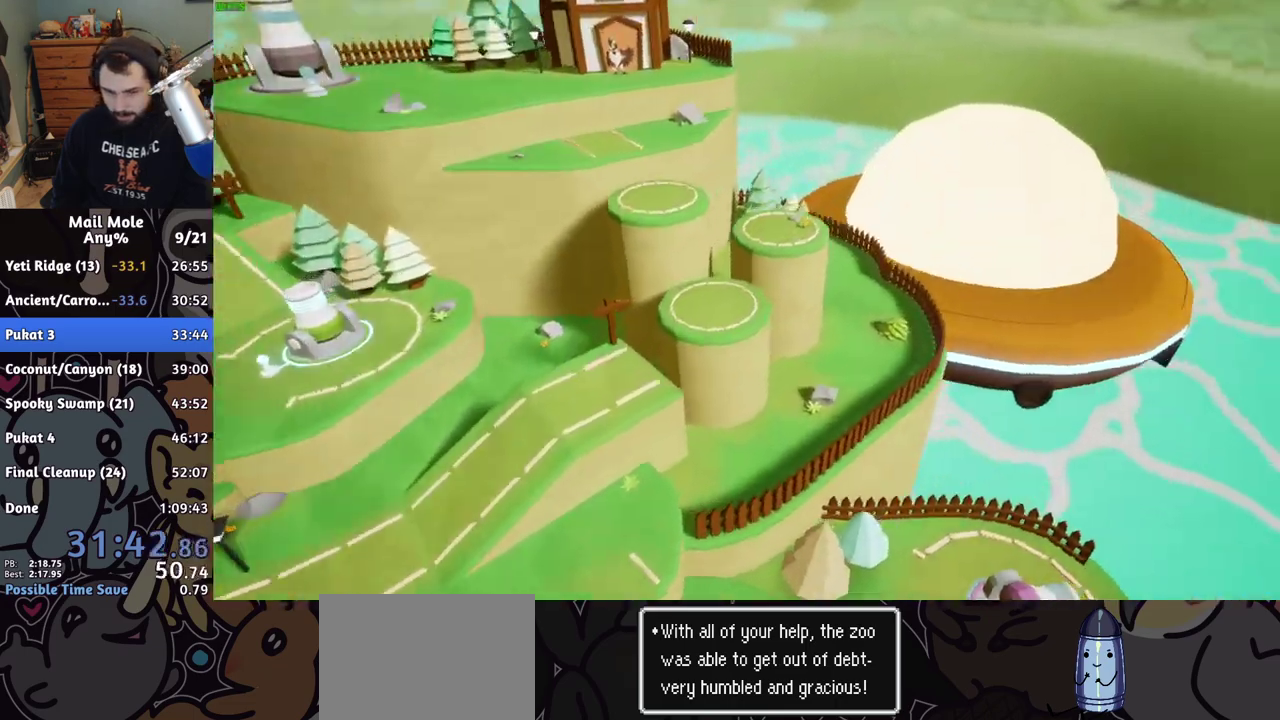
{"buttons": [], "left_stick": "center", "right_stick": "center", "events": [[100, "CROSS", "down"], [167, "CROSS", "up"], [267, "CROSS", "down"], [317, "CROSS", "up"], [417, "CROSS", "down"], [483, "CROSS", "up"]]}
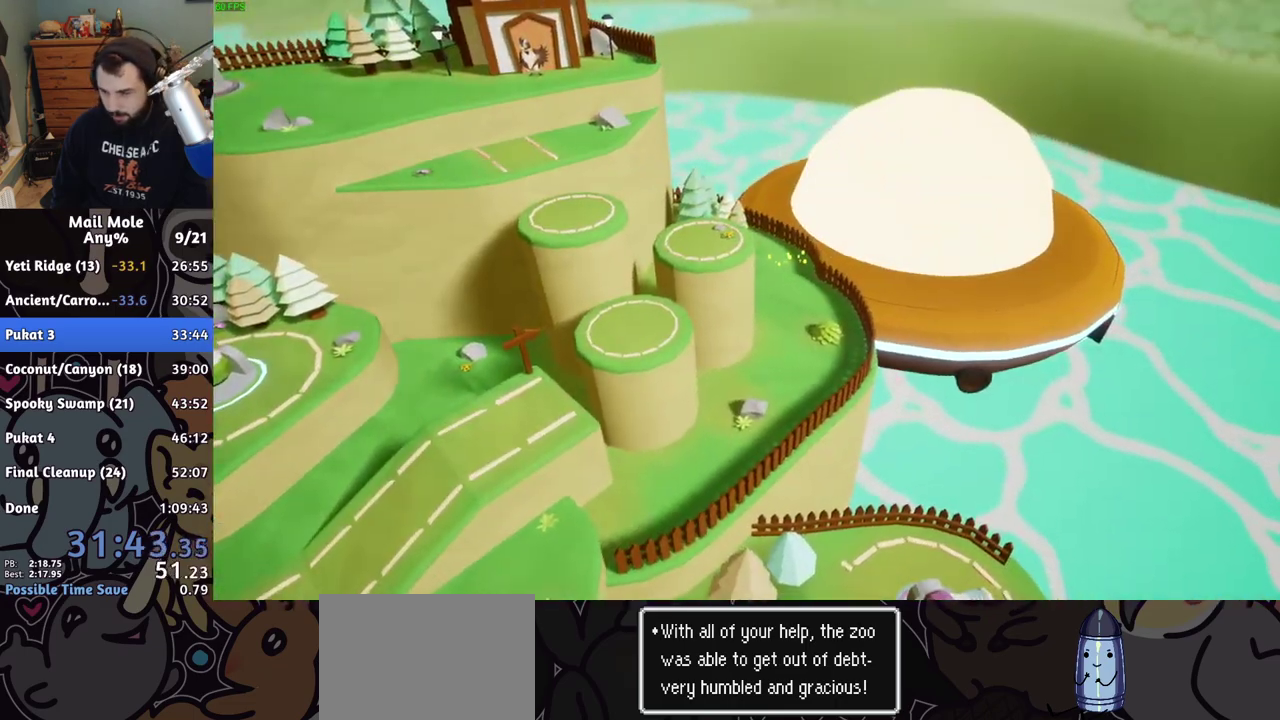
{"buttons": [], "left_stick": "center", "right_stick": "center", "events": [[67, "CROSS", "down"], [133, "CROSS", "up"], [217, "CROSS", "down"], [300, "CROSS", "up"], [367, "CROSS", "down"], [450, "CROSS", "up"]]}
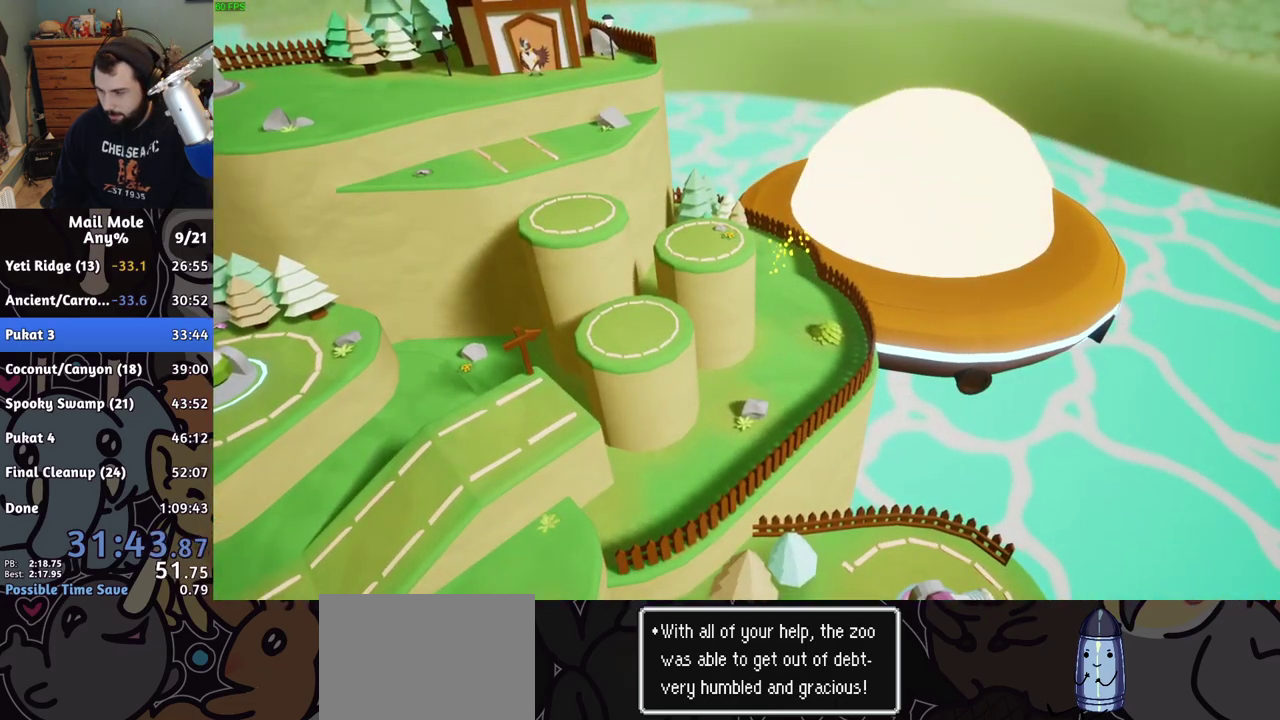
{"buttons": ["CROSS"], "left_stick": "center", "right_stick": "center", "events": [[33, "CROSS", "down"], [100, "CROSS", "up"], [183, "CROSS", "down"], [250, "CROSS", "up"], [333, "CROSS", "down"], [417, "CROSS", "up"], [500, "CROSS", "down"]]}
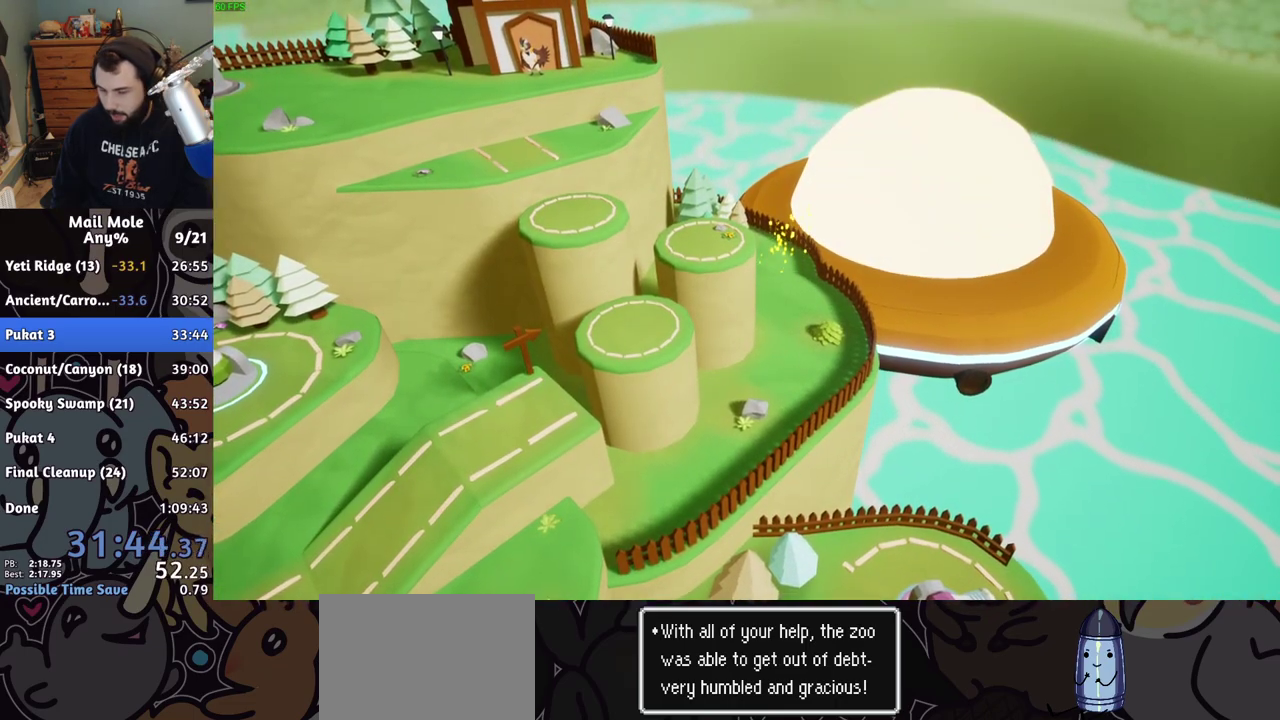
{"buttons": ["CROSS"], "left_stick": "center", "right_stick": "center", "events": [[67, "CROSS", "up"], [150, "CROSS", "down"], [217, "CROSS", "up"], [300, "CROSS", "down"], [383, "CROSS", "up"], [467, "CROSS", "down"]]}
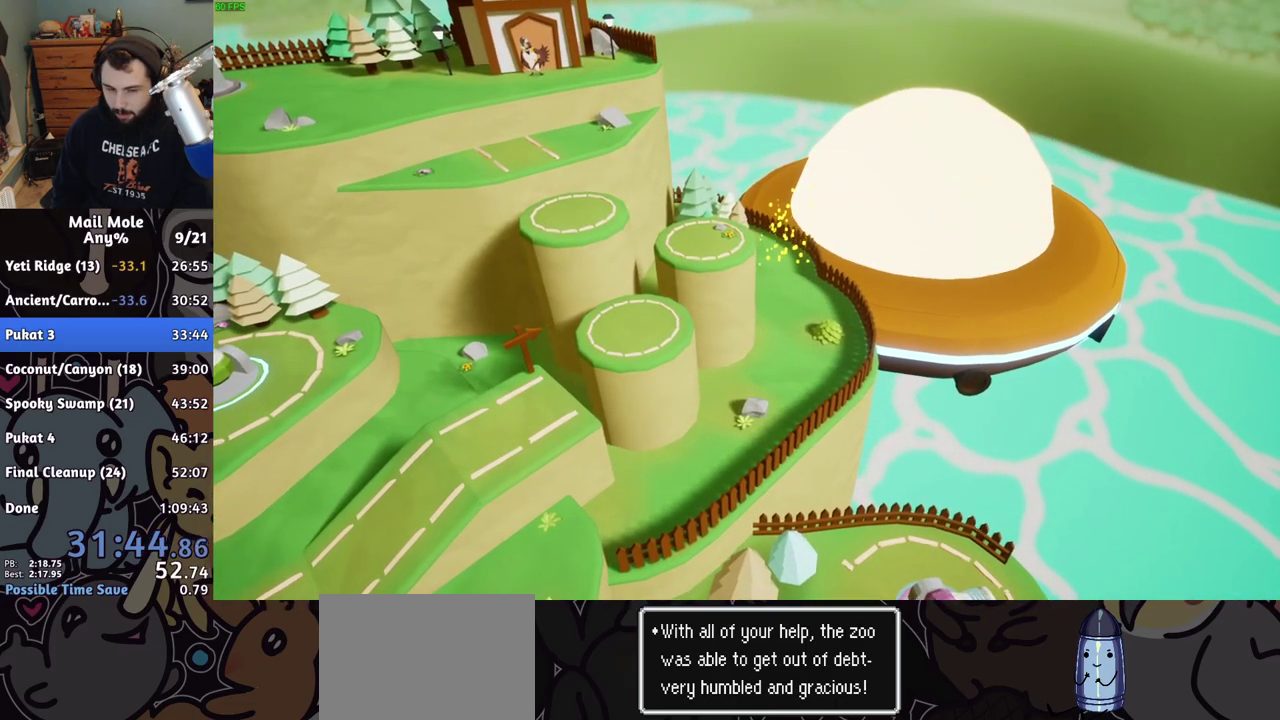
{"buttons": ["CROSS"], "left_stick": "center", "right_stick": "center", "events": [[50, "CROSS", "up"], [133, "CROSS", "down"], [200, "CROSS", "up"], [283, "CROSS", "down"], [367, "CROSS", "up"], [450, "CROSS", "down"]]}
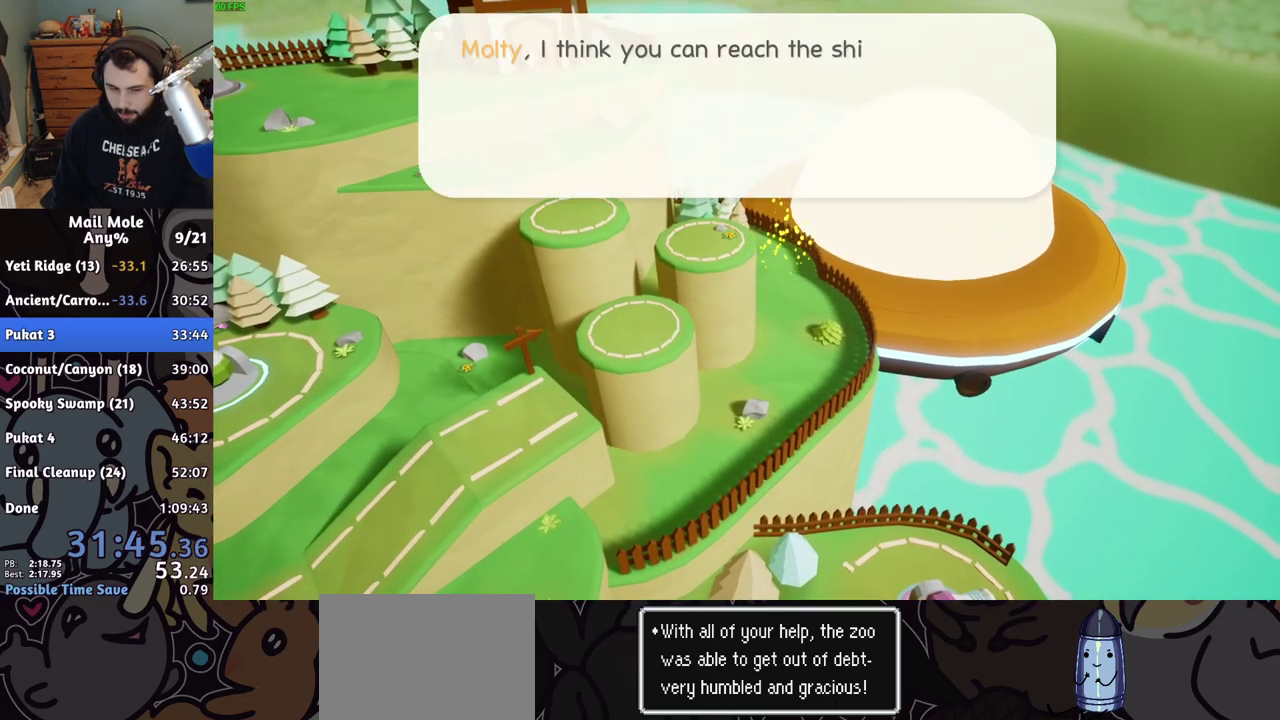
{"buttons": ["CROSS"], "left_stick": "center", "right_stick": "center", "events": [[17, "CROSS", "up"], [83, "CROSS", "down"], [150, "CROSS", "up"], [233, "CROSS", "down"], [283, "CROSS", "up"], [350, "CROSS", "down"], [417, "CROSS", "up"], [483, "CROSS", "down"]]}
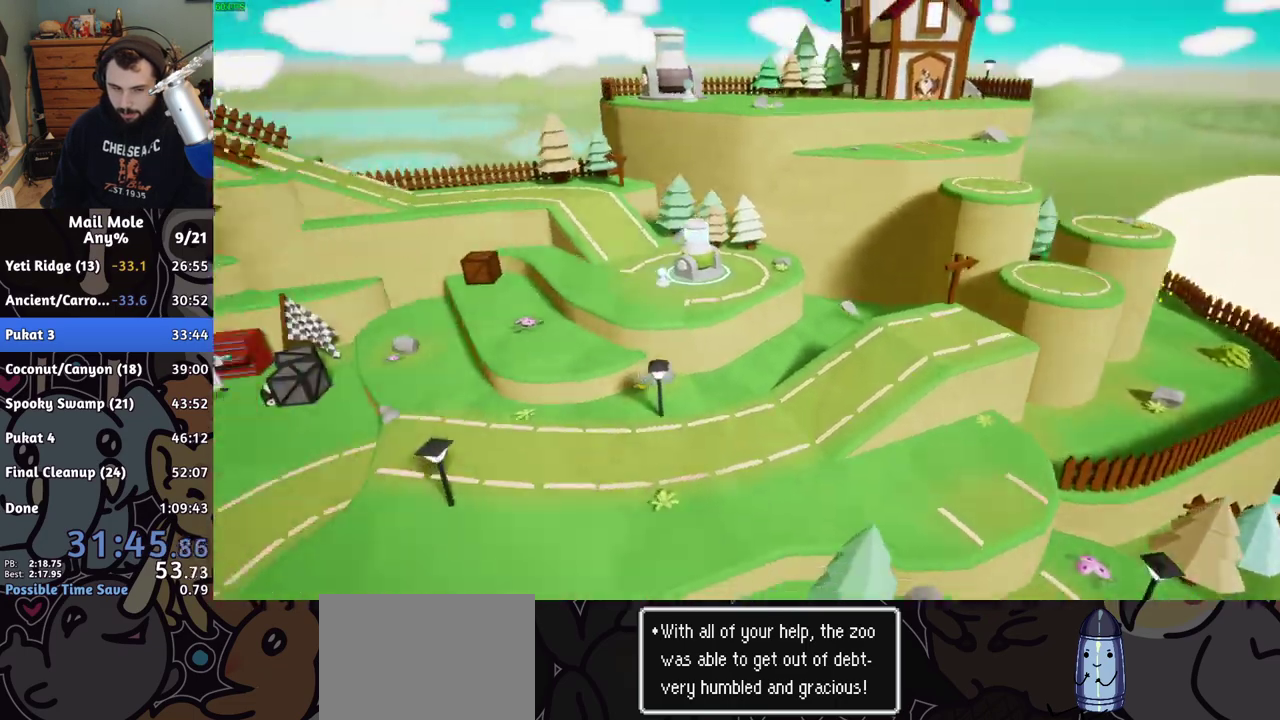
{"buttons": [], "left_stick": "center", "right_stick": "center", "events": [[33, "CROSS", "up"], [133, "CROSS", "down"], [183, "CROSS", "up"], [267, "CROSS", "down"], [333, "CROSS", "up"], [400, "CROSS", "down"], [483, "CROSS", "up"]]}
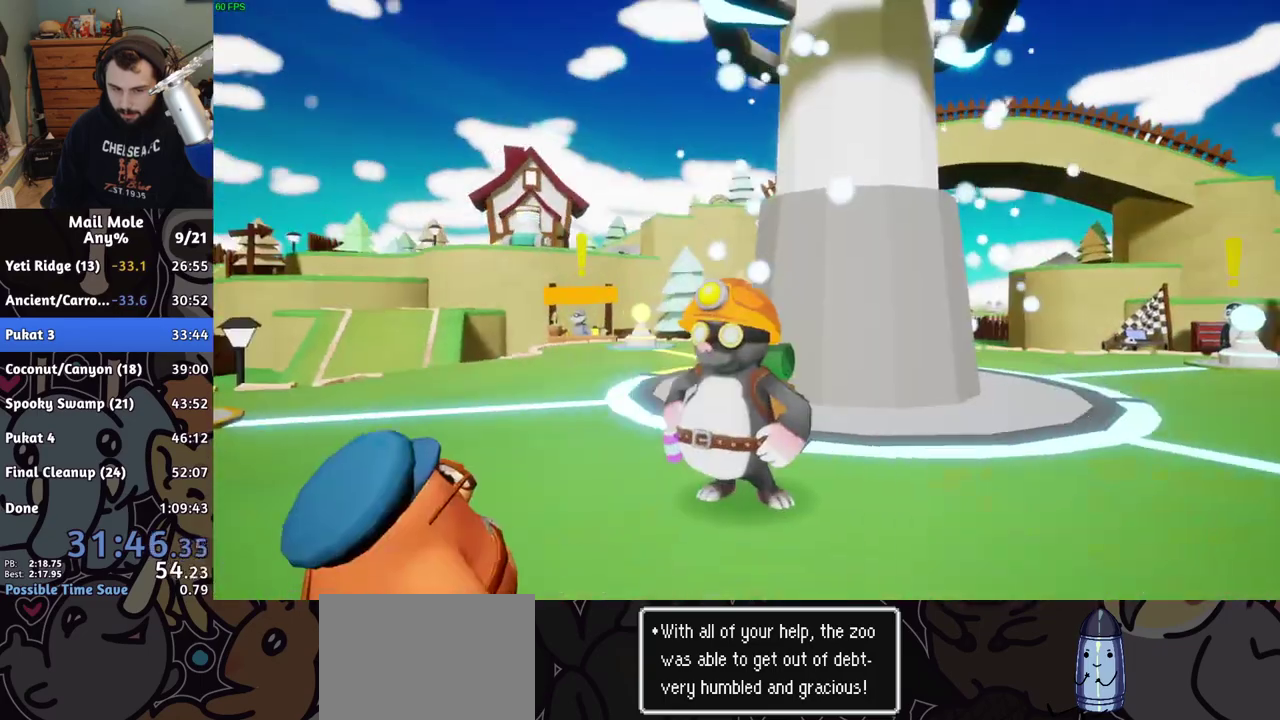
{"buttons": [], "left_stick": "center", "right_stick": "center", "events": [[67, "CROSS", "down"], [133, "CROSS", "up"], [217, "CROSS", "down"], [283, "CROSS", "up"], [367, "CROSS", "down"], [450, "CROSS", "up"]]}
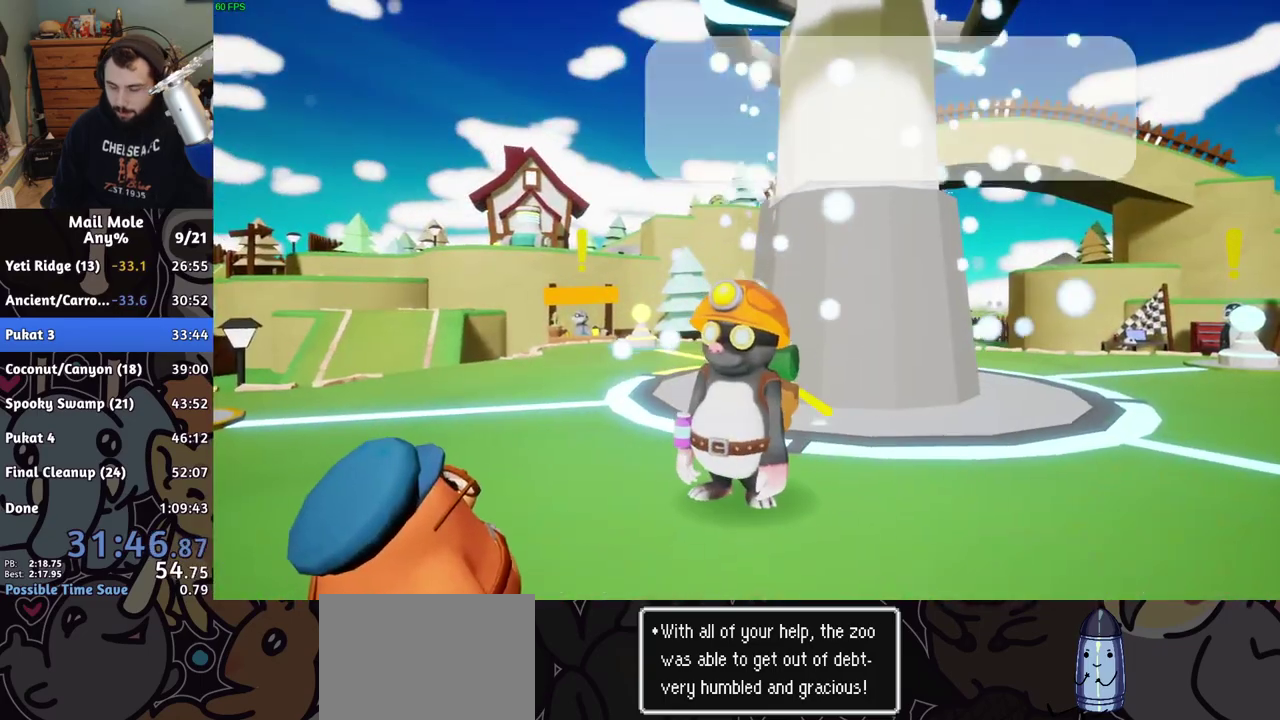
{"buttons": ["CROSS"], "left_stick": "center", "right_stick": "center", "events": [[33, "CROSS", "down"], [83, "CROSS", "up"], [167, "CROSS", "down"], [217, "CROSS", "up"], [317, "CROSS", "down"], [383, "CROSS", "up"], [450, "CROSS", "down"]]}
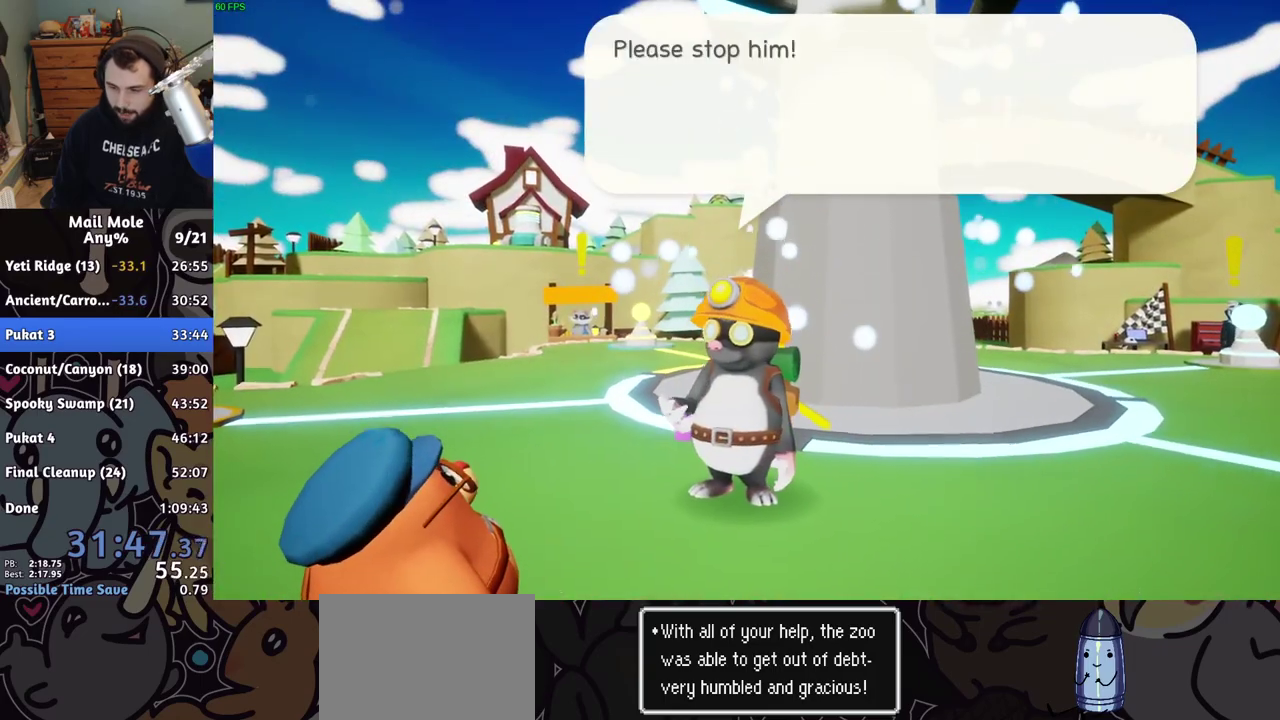
{"buttons": [], "left_stick": "right", "right_stick": "center", "events": [[17, "CROSS", "up"], [33, "left_stick", "right"], [100, "CROSS", "down"], [167, "CROSS", "up"], [250, "CROSS", "down"], [317, "CROSS", "up"], [400, "CROSS", "down"], [467, "CROSS", "up"]]}
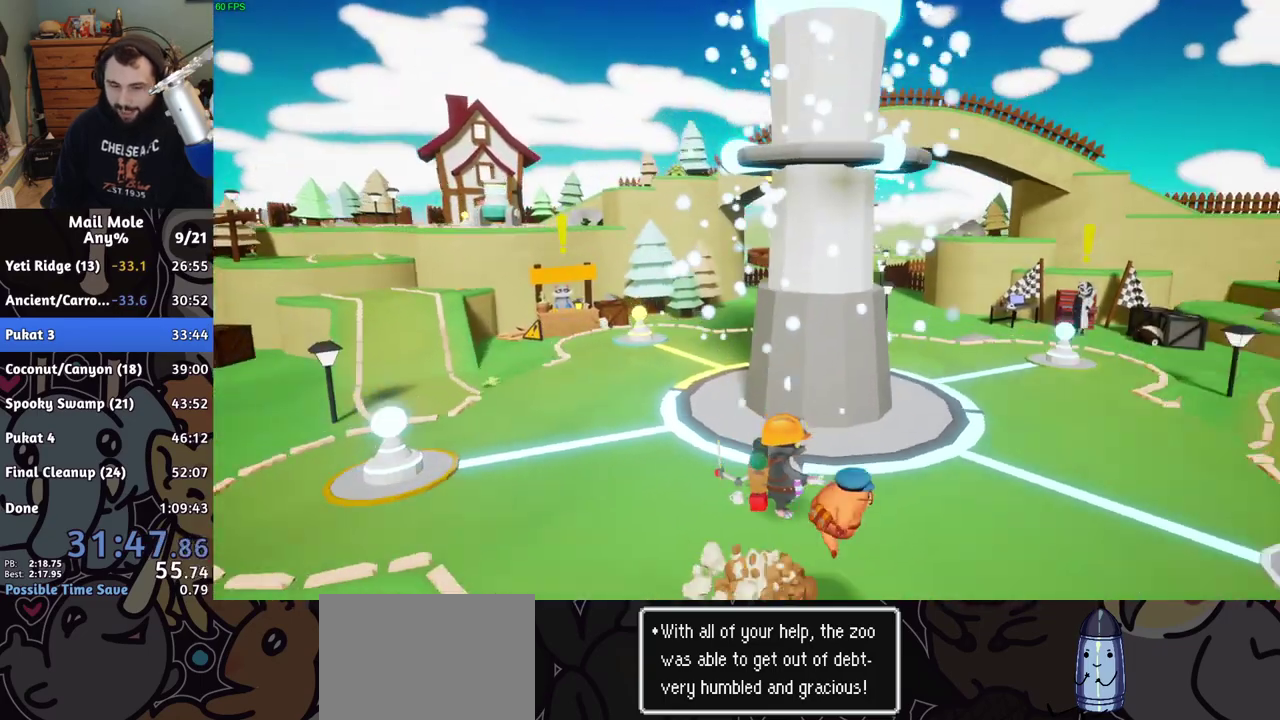
{"buttons": ["CROSS", "SQUARE"], "left_stick": "up-right", "right_stick": "center"}